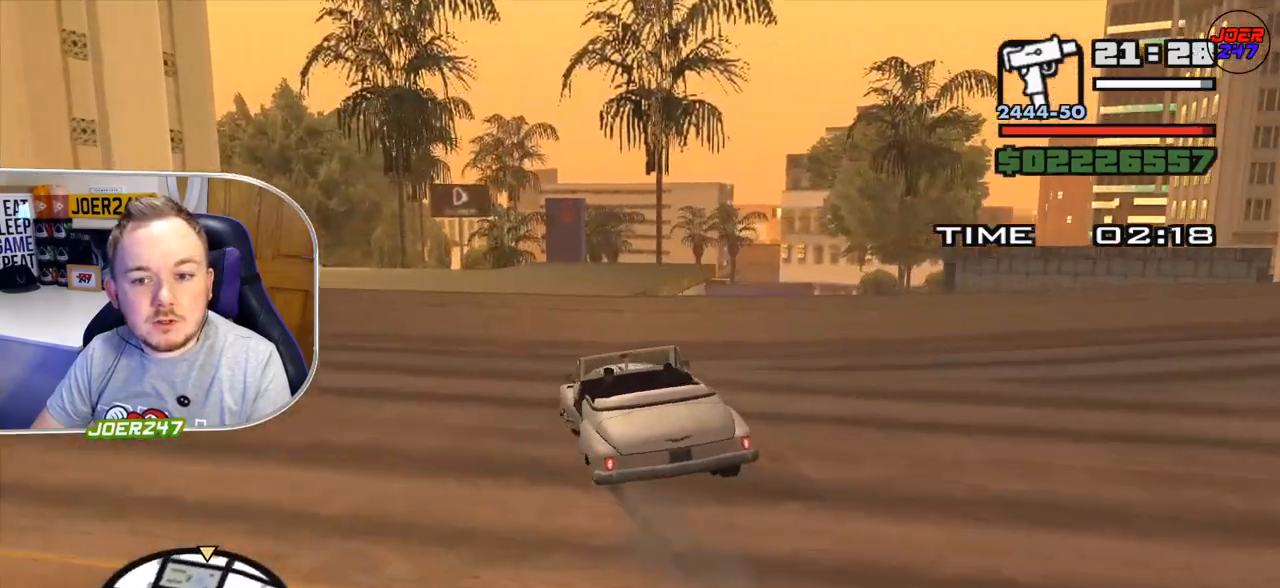
Gameplay with a controller (Xbox layout); each line is a JSON object with the inputs held at the frame after it. "events" lists button and stick changes between this image and that frame as [ms after this image, input, new state], when the widget could be followed in between. Not read: L3.
{"buttons": [], "left_stick": "right", "right_stick": "center", "events": [[458, "A", "up"]]}
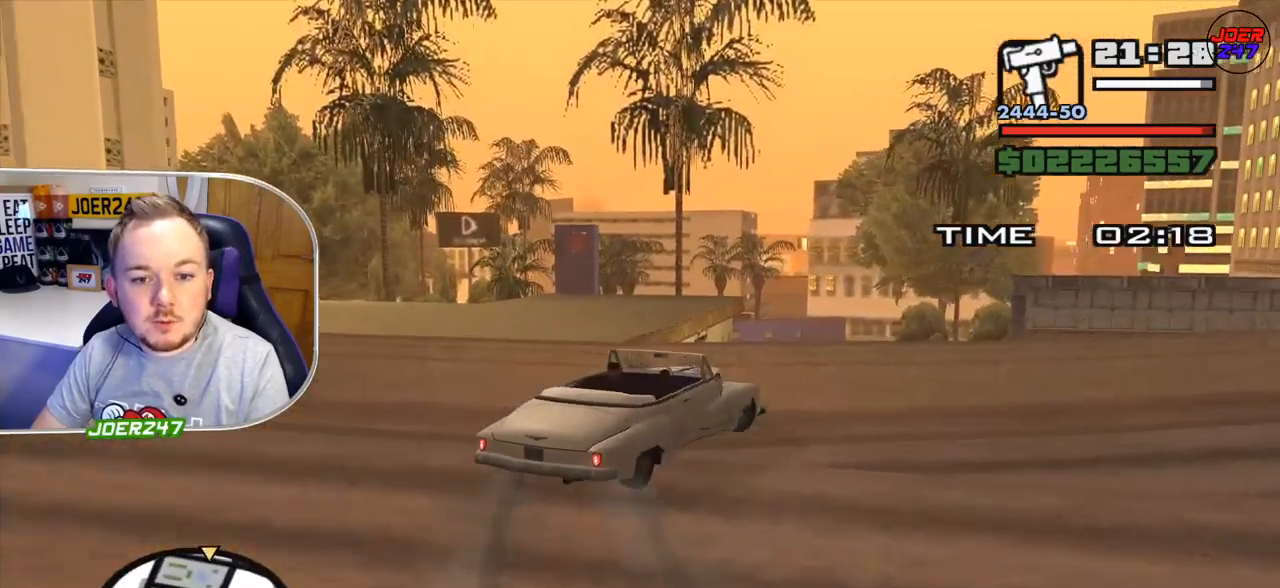
{"buttons": ["R2"], "left_stick": "center", "right_stick": "center", "events": [[209, "right_stick", "down-right"], [334, "R2", "down"], [334, "left_stick", "center"], [459, "right_stick", "center"]]}
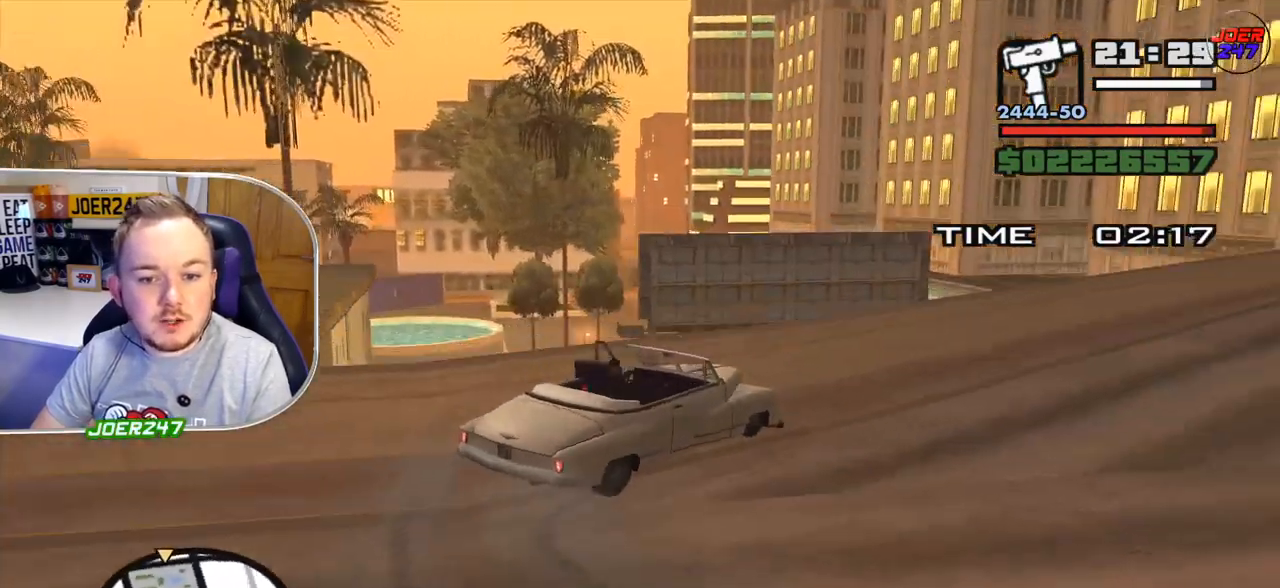
{"buttons": ["R2"], "left_stick": "right", "right_stick": "center", "events": [[209, "left_stick", "right"]]}
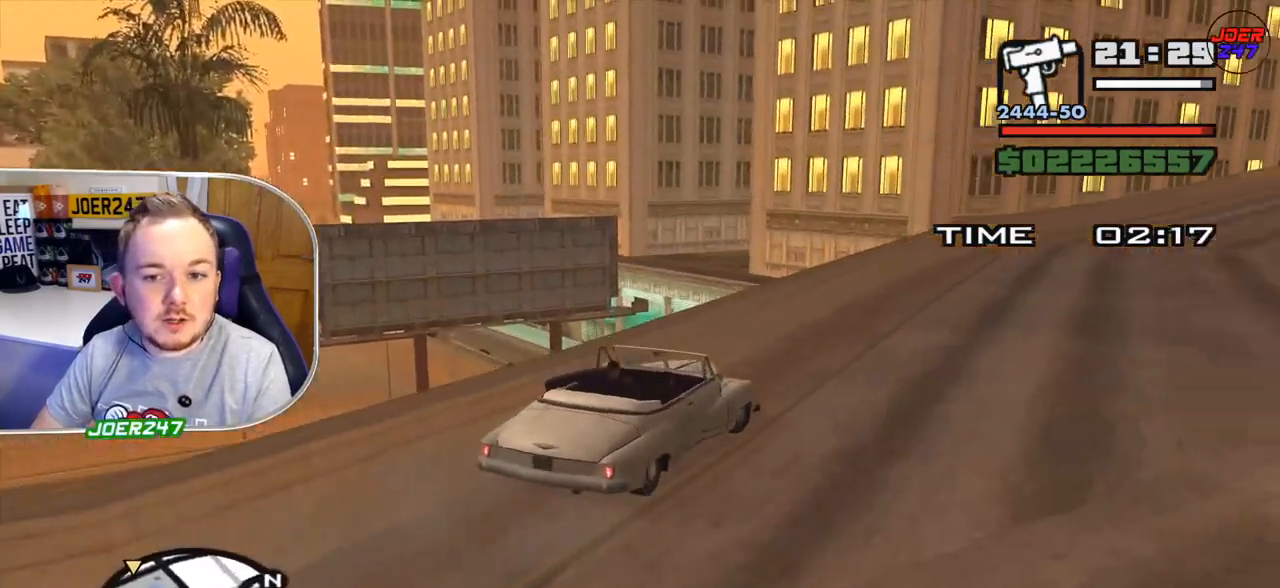
{"buttons": ["R2"], "left_stick": "center", "right_stick": "down-right", "events": [[167, "left_stick", "center"], [459, "right_stick", "down-right"]]}
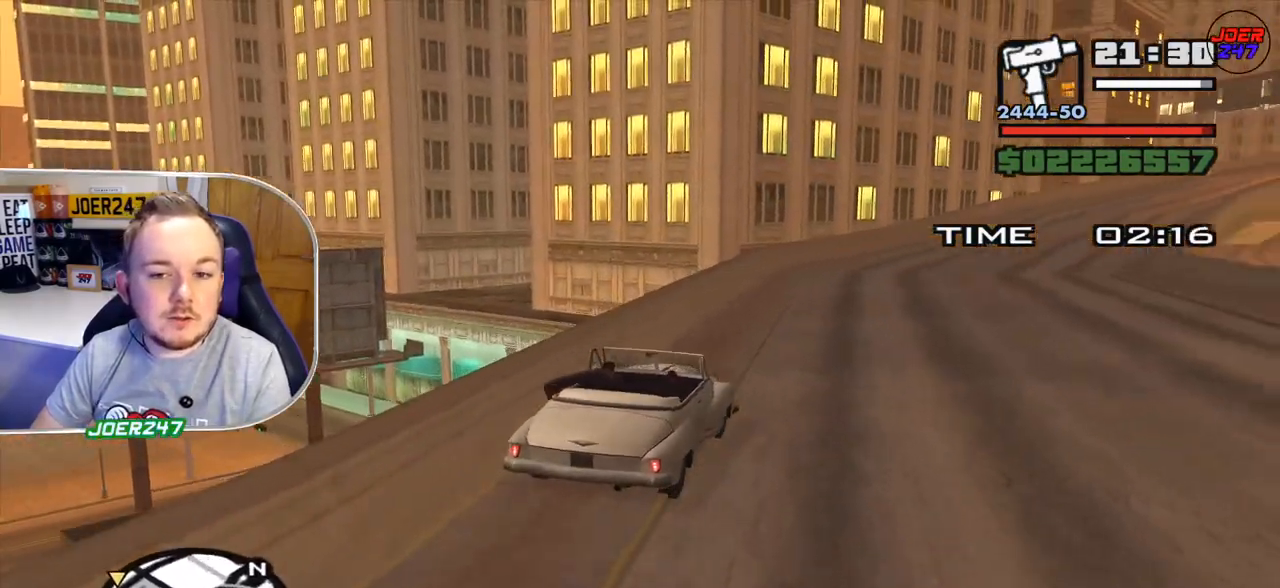
{"buttons": ["R2"], "left_stick": "right", "right_stick": "center", "events": [[42, "left_stick", "right"], [292, "right_stick", "center"]]}
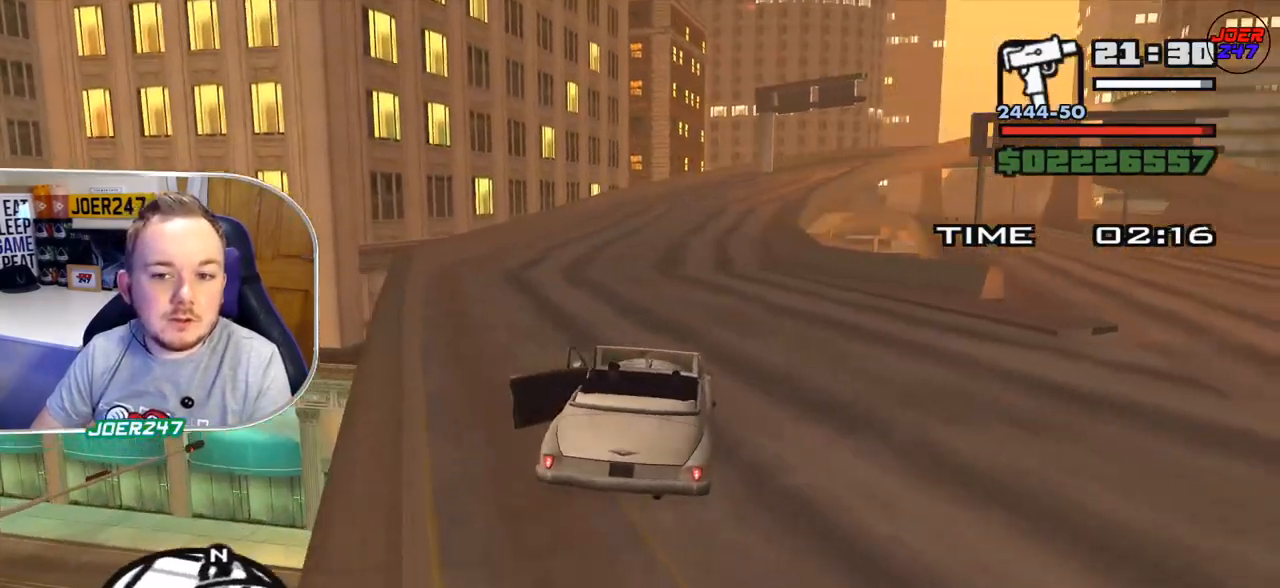
{"buttons": ["R2"], "left_stick": "right", "right_stick": "down-right", "events": [[42, "A", "down"], [292, "A", "up"], [500, "right_stick", "down-right"]]}
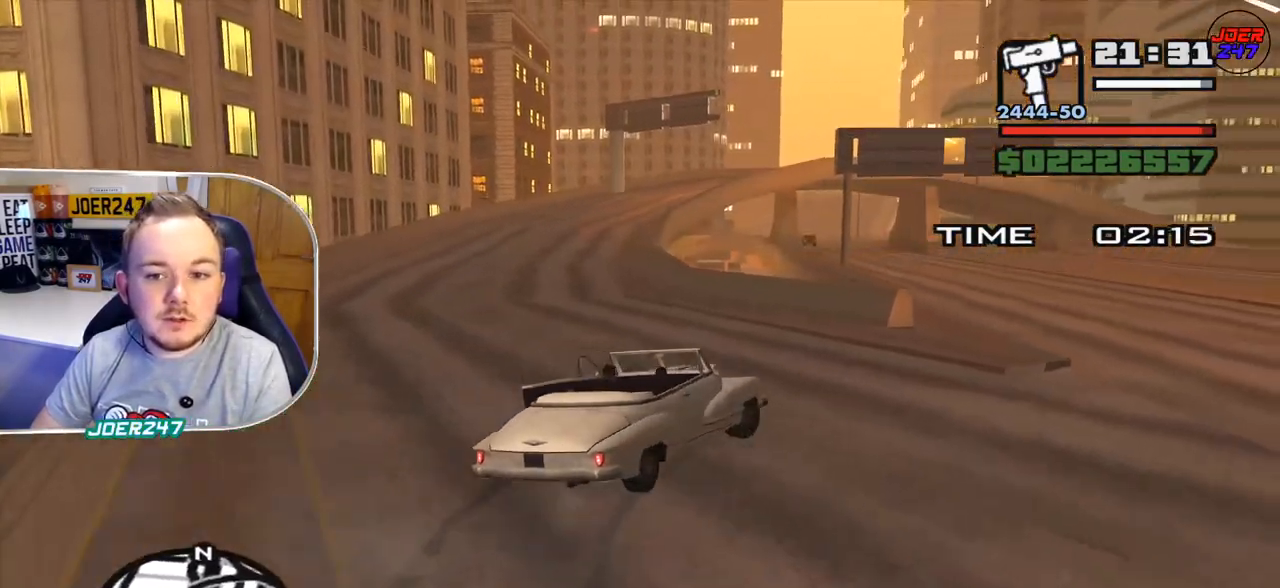
{"buttons": ["R2"], "left_stick": "right", "right_stick": "right", "events": [[418, "right_stick", "right"]]}
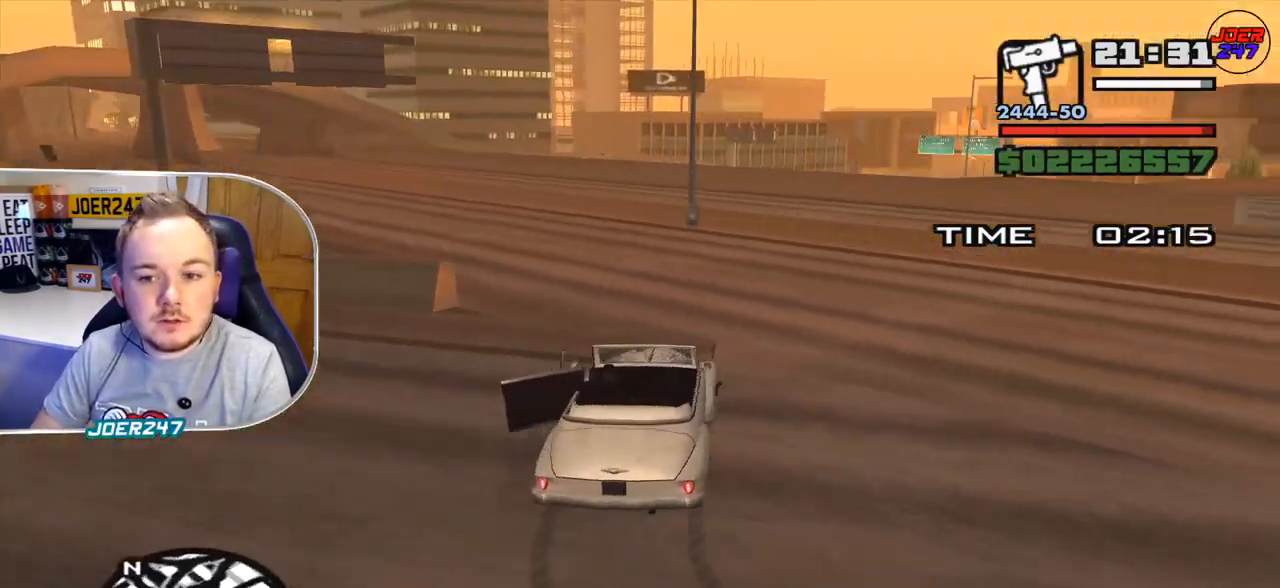
{"buttons": [], "left_stick": "right", "right_stick": "right", "events": [[292, "right_stick", "center"], [334, "R2", "up"], [375, "right_stick", "right"]]}
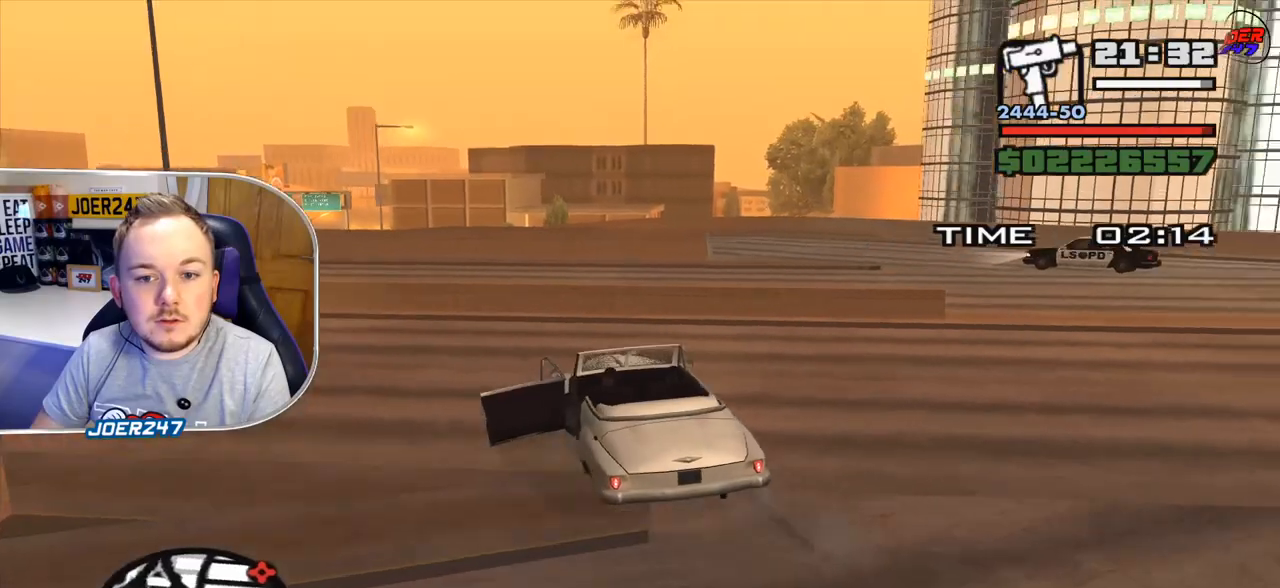
{"buttons": [], "left_stick": "right", "right_stick": "center", "events": [[41, "A", "down"], [41, "right_stick", "center"], [458, "A", "up"]]}
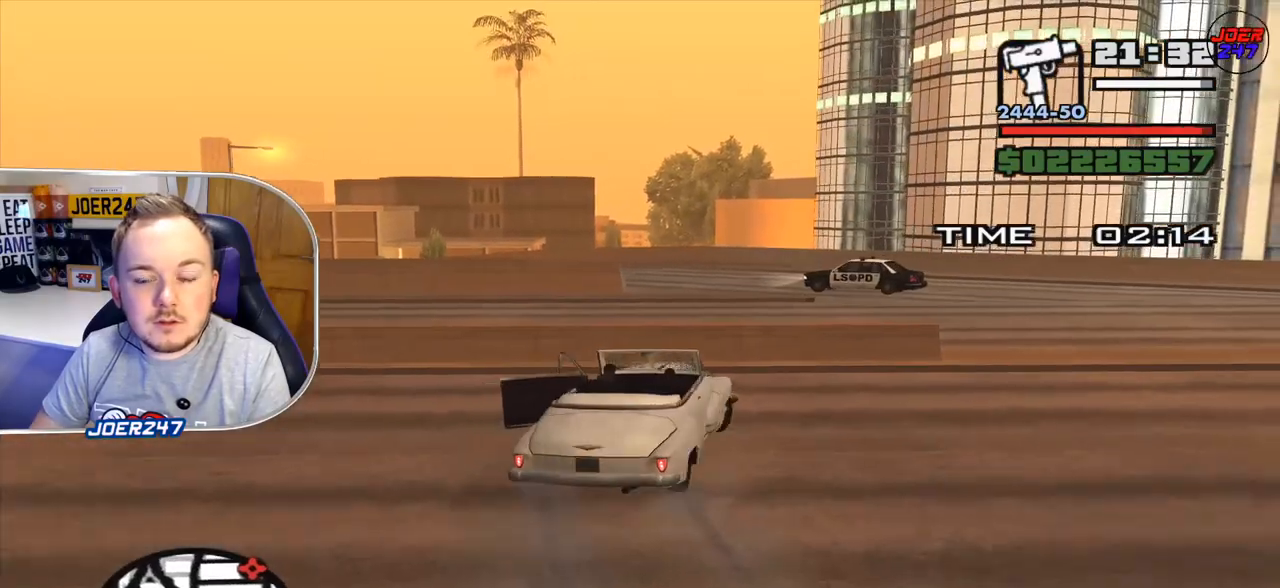
{"buttons": ["R2"], "left_stick": "right", "right_stick": "right", "events": [[167, "right_stick", "right"], [334, "R2", "down"]]}
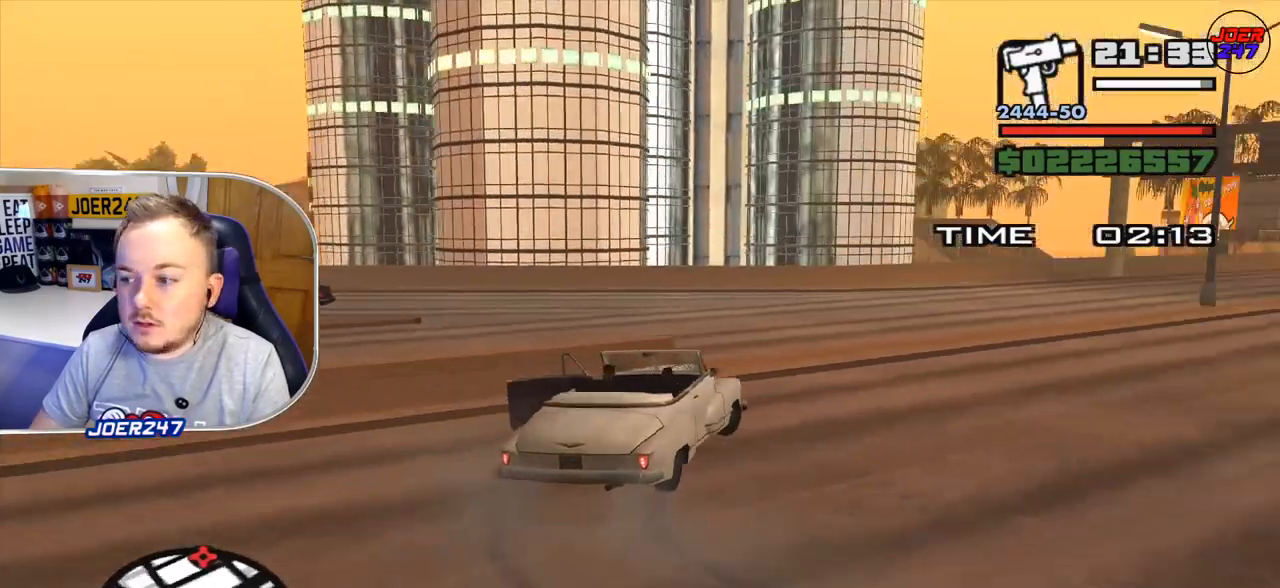
{"buttons": ["R2"], "left_stick": "right", "right_stick": "center", "events": [[125, "left_stick", "center"], [459, "right_stick", "center"], [500, "left_stick", "right"]]}
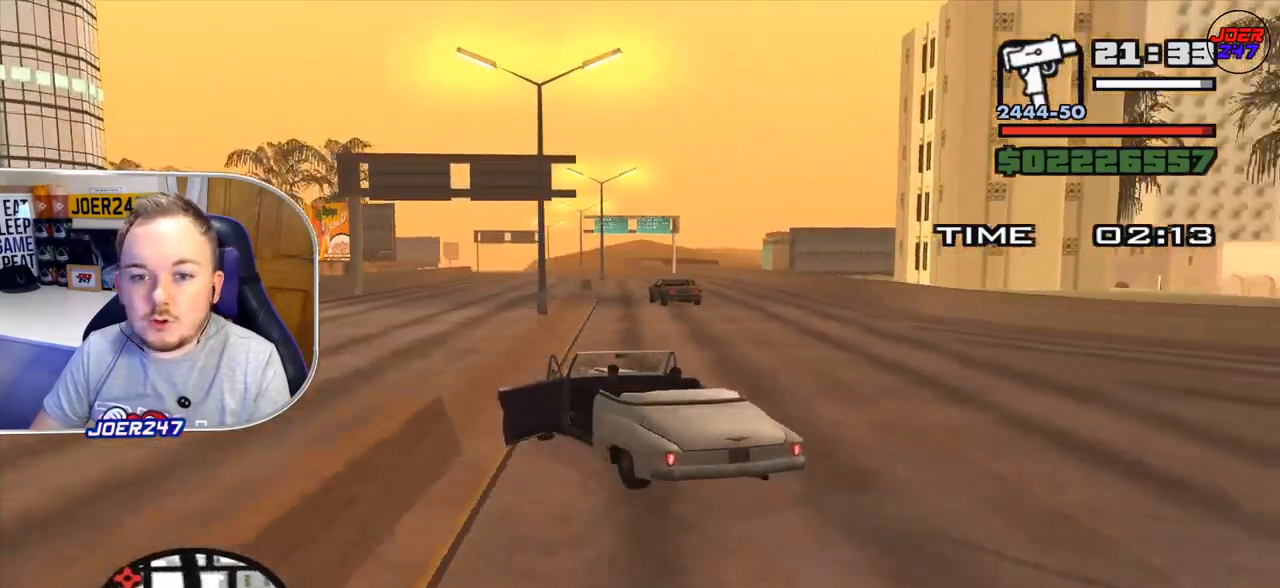
{"buttons": ["R2"], "left_stick": "center", "right_stick": "down", "events": [[292, "left_stick", "center"], [501, "right_stick", "down"]]}
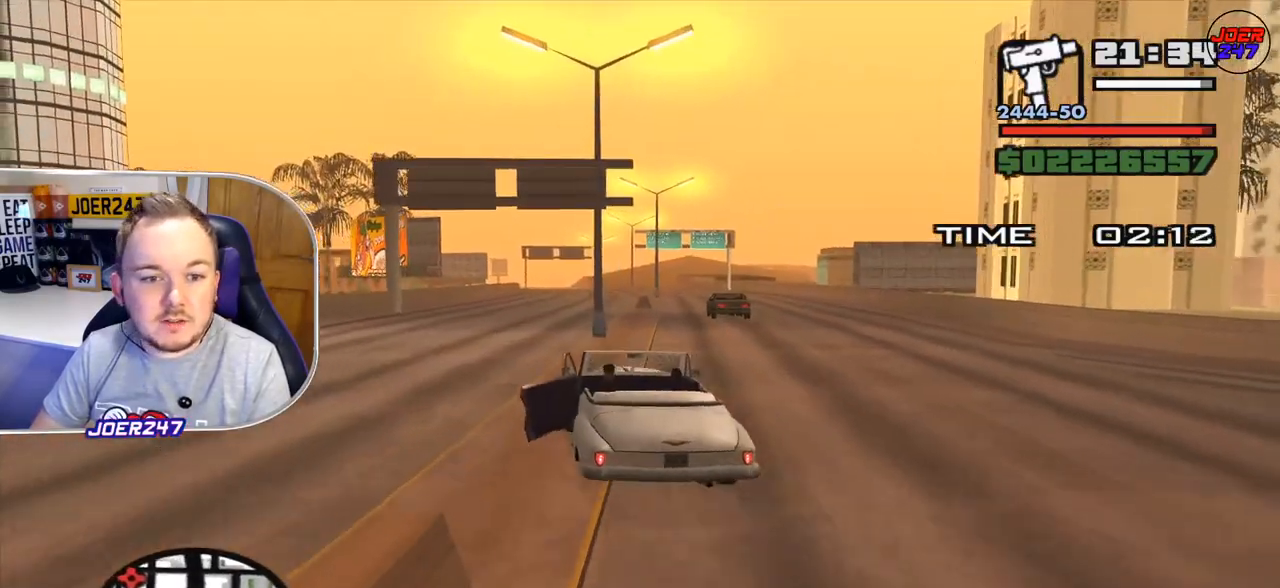
{"buttons": ["R2"], "left_stick": "left", "right_stick": "center", "events": [[125, "left_stick", "left"], [167, "right_stick", "down-left"], [333, "right_stick", "down"], [500, "right_stick", "center"]]}
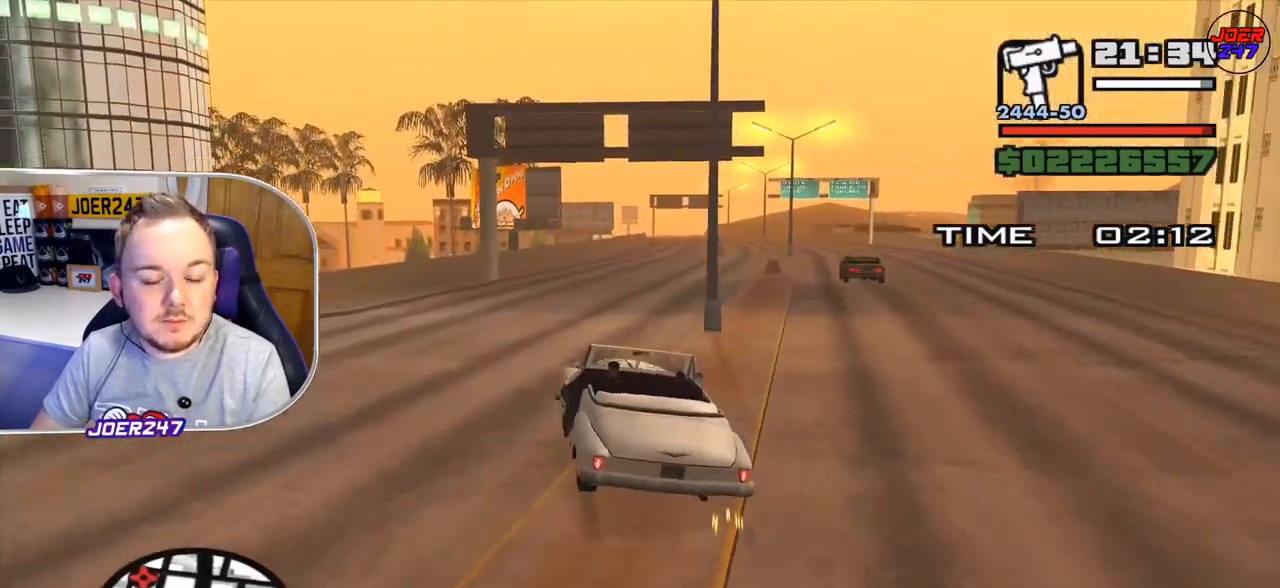
{"buttons": ["R2"], "left_stick": "right", "right_stick": "down", "events": [[251, "left_stick", "right"], [334, "right_stick", "down"]]}
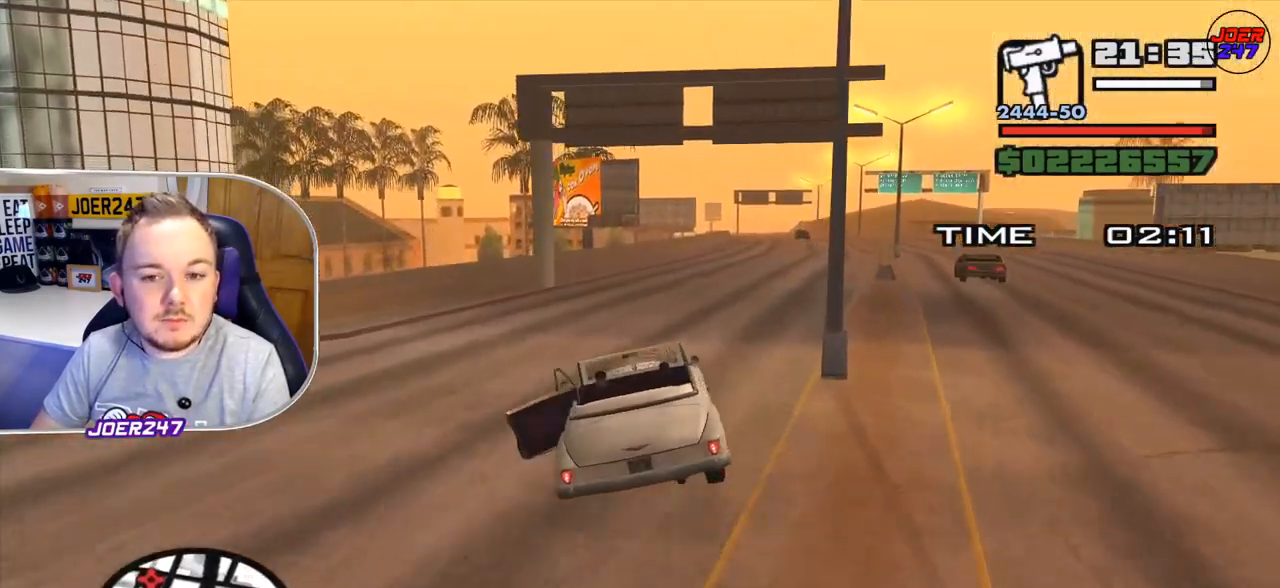
{"buttons": ["R2"], "left_stick": "right", "right_stick": "down", "events": []}
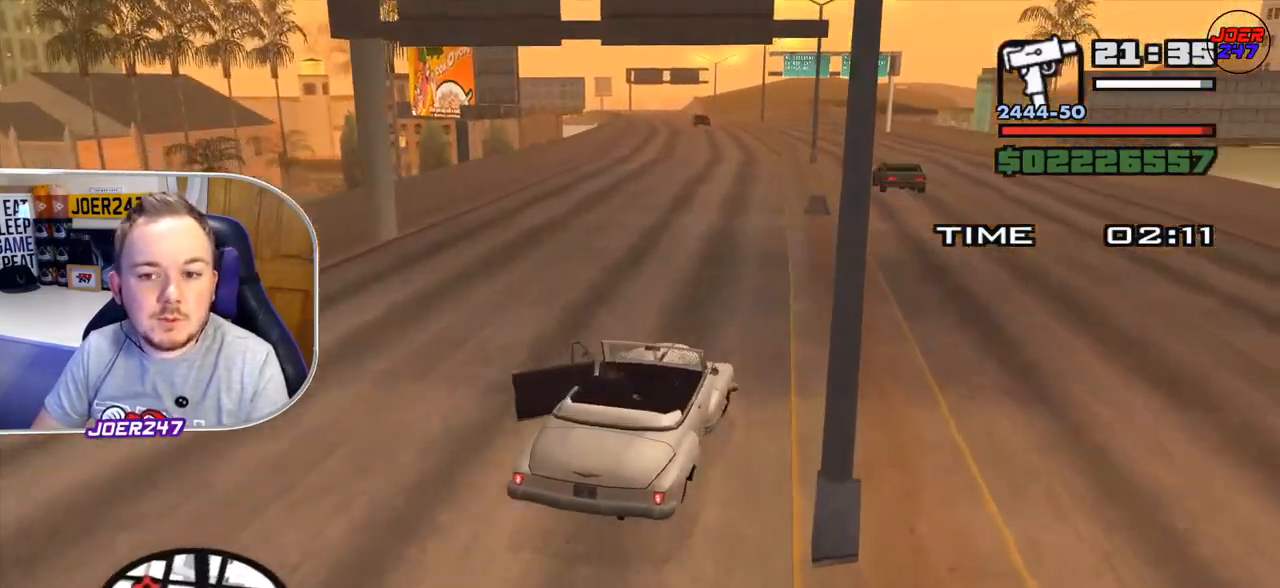
{"buttons": ["R2"], "left_stick": "center", "right_stick": "down-left", "events": [[167, "left_stick", "center"], [292, "right_stick", "down-left"]]}
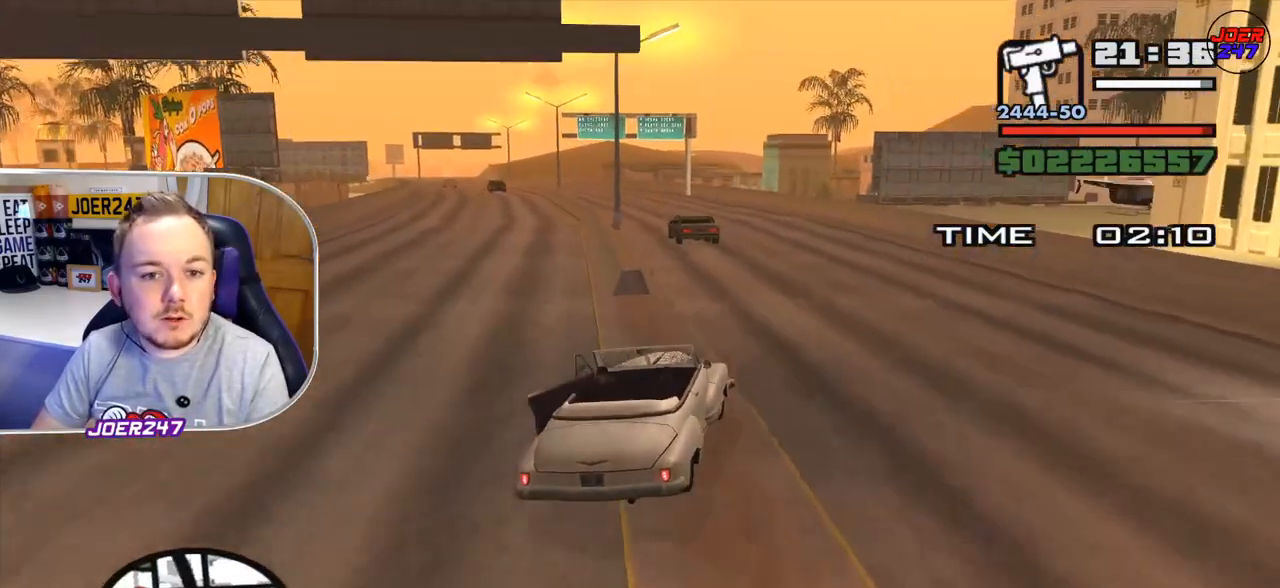
{"buttons": ["R2"], "left_stick": "left", "right_stick": "down-left", "events": [[83, "left_stick", "right"], [250, "left_stick", "center"], [459, "left_stick", "left"]]}
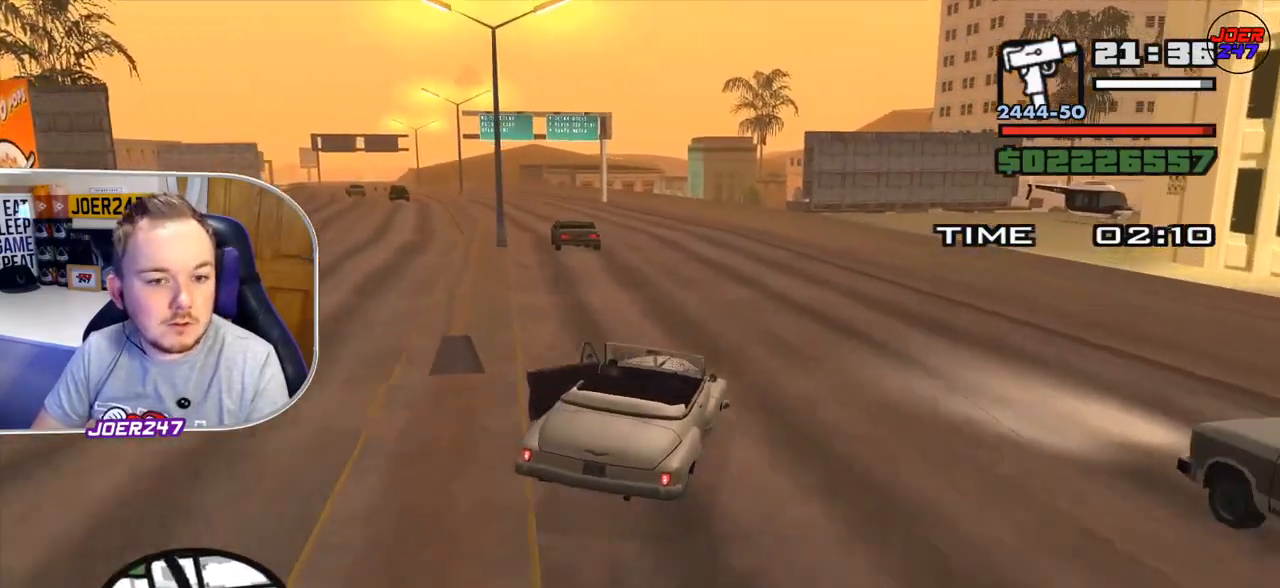
{"buttons": ["R2"], "left_stick": "center", "right_stick": "down", "events": [[42, "right_stick", "down"], [459, "left_stick", "center"]]}
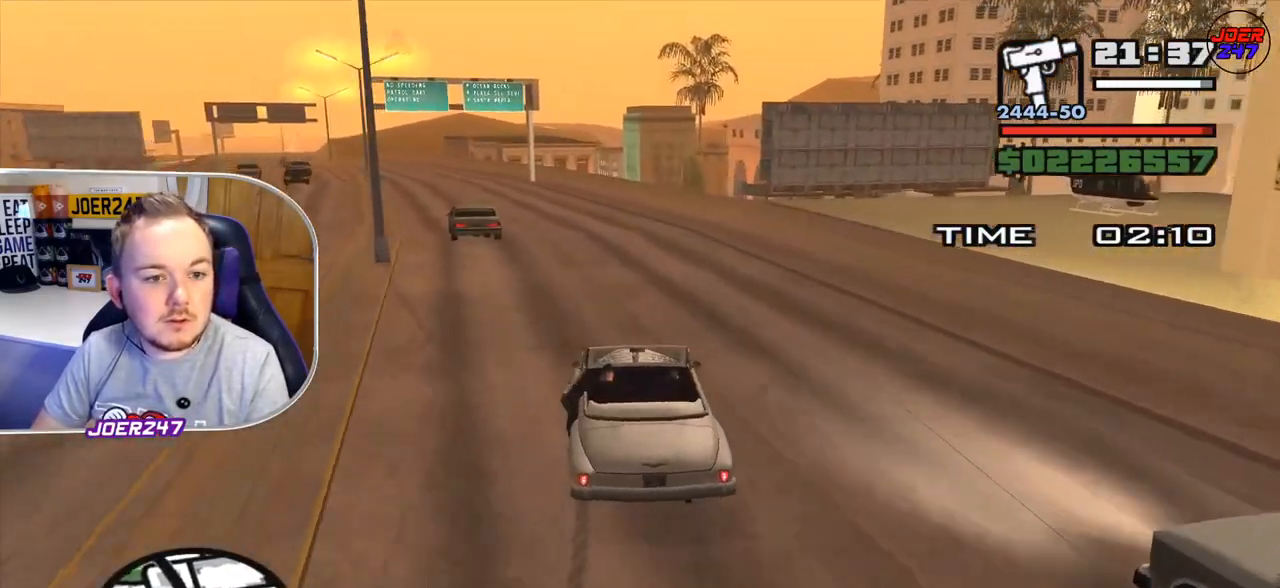
{"buttons": ["R2"], "left_stick": "left", "right_stick": "down", "events": [[500, "left_stick", "left"]]}
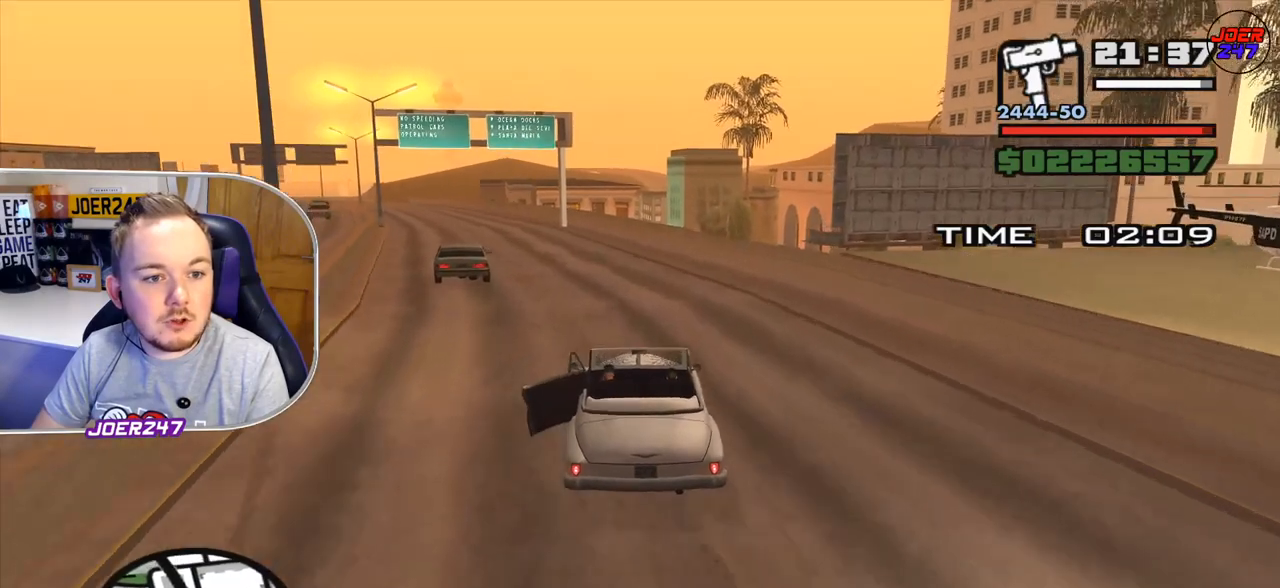
{"buttons": ["R2"], "left_stick": "center", "right_stick": "down", "events": [[292, "left_stick", "center"]]}
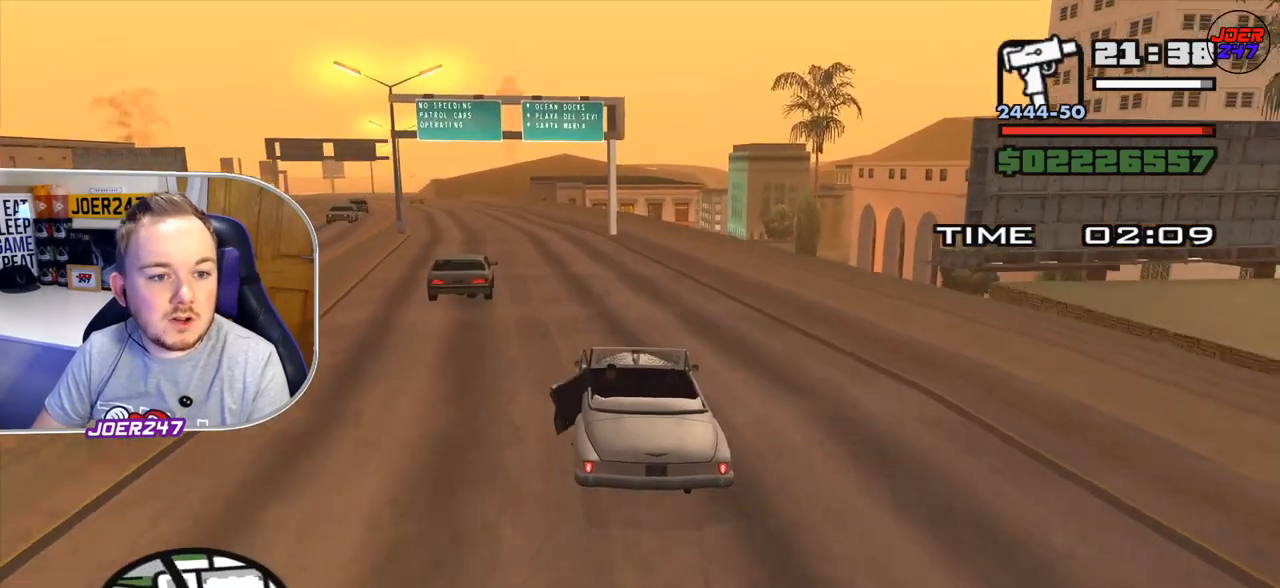
{"buttons": ["R2"], "left_stick": "left", "right_stick": "down", "events": [[125, "left_stick", "left"], [292, "left_stick", "center"], [417, "left_stick", "left"]]}
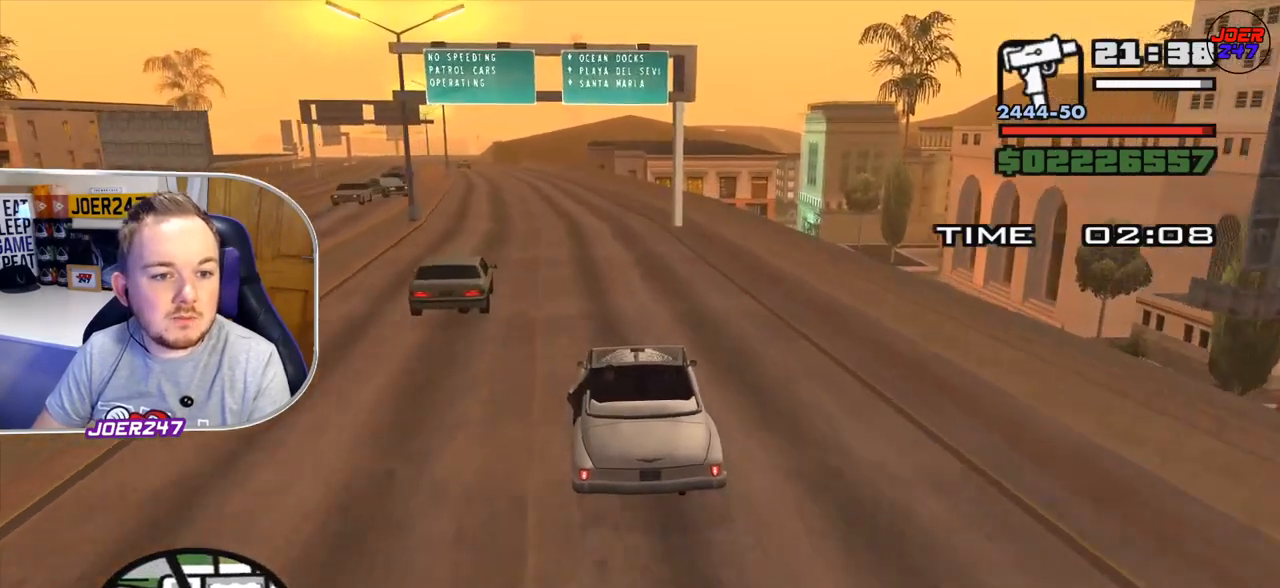
{"buttons": ["R2"], "left_stick": "left", "right_stick": "down-right", "events": [[125, "left_stick", "center"], [251, "right_stick", "down-right"], [501, "left_stick", "left"]]}
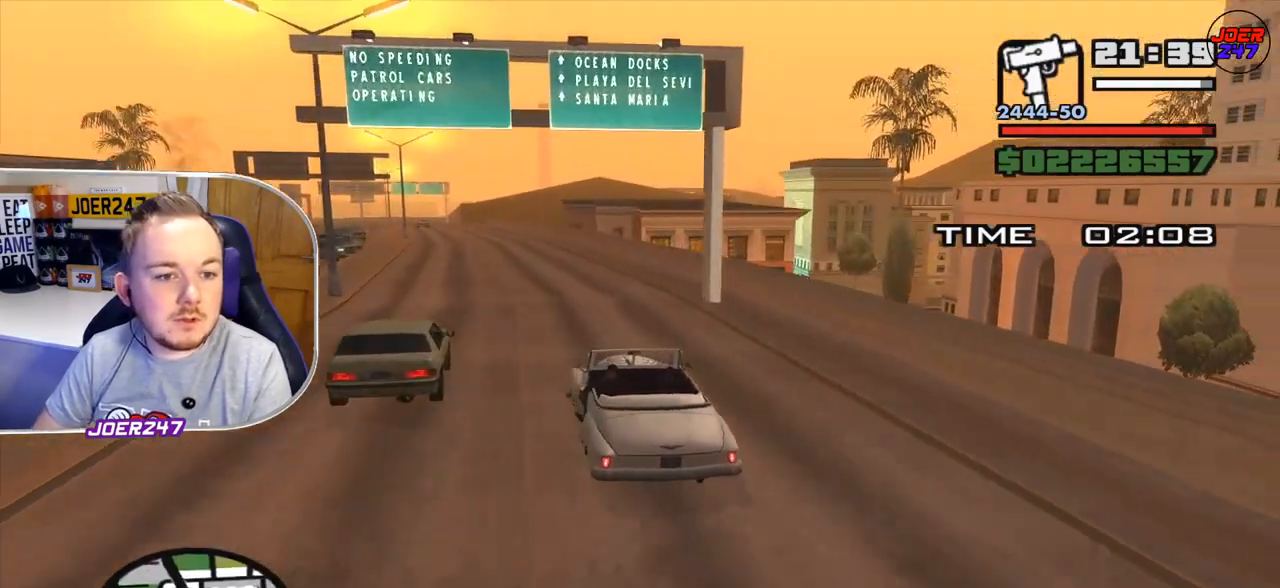
{"buttons": ["R2"], "left_stick": "center", "right_stick": "down-right", "events": [[333, "left_stick", "center"]]}
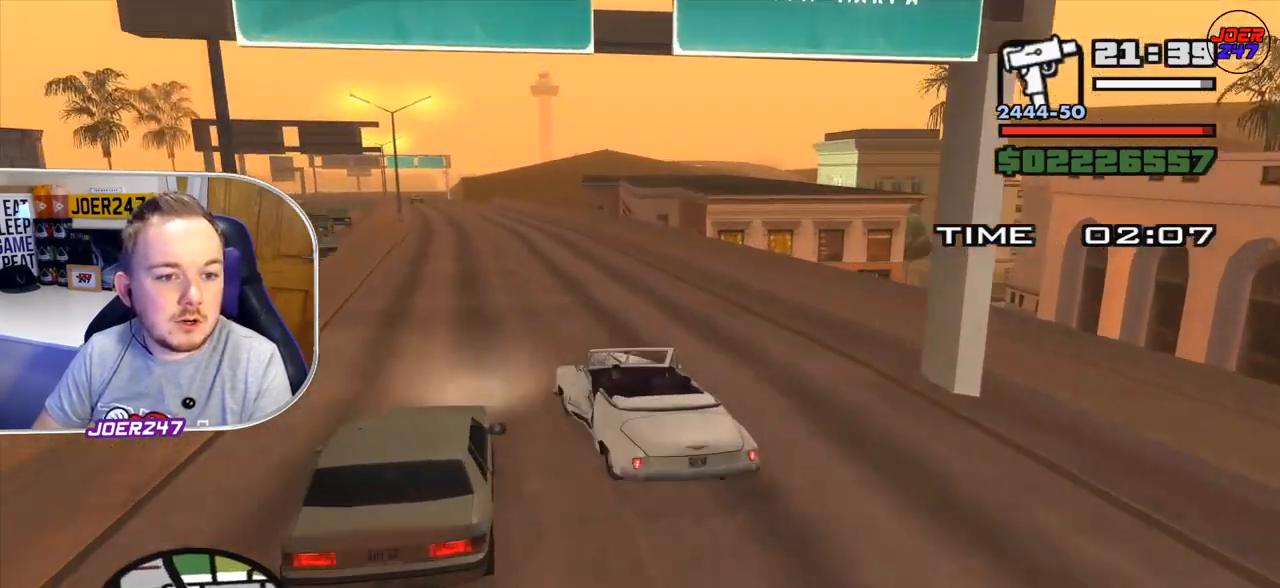
{"buttons": ["R2"], "left_stick": "center", "right_stick": "down-right", "events": []}
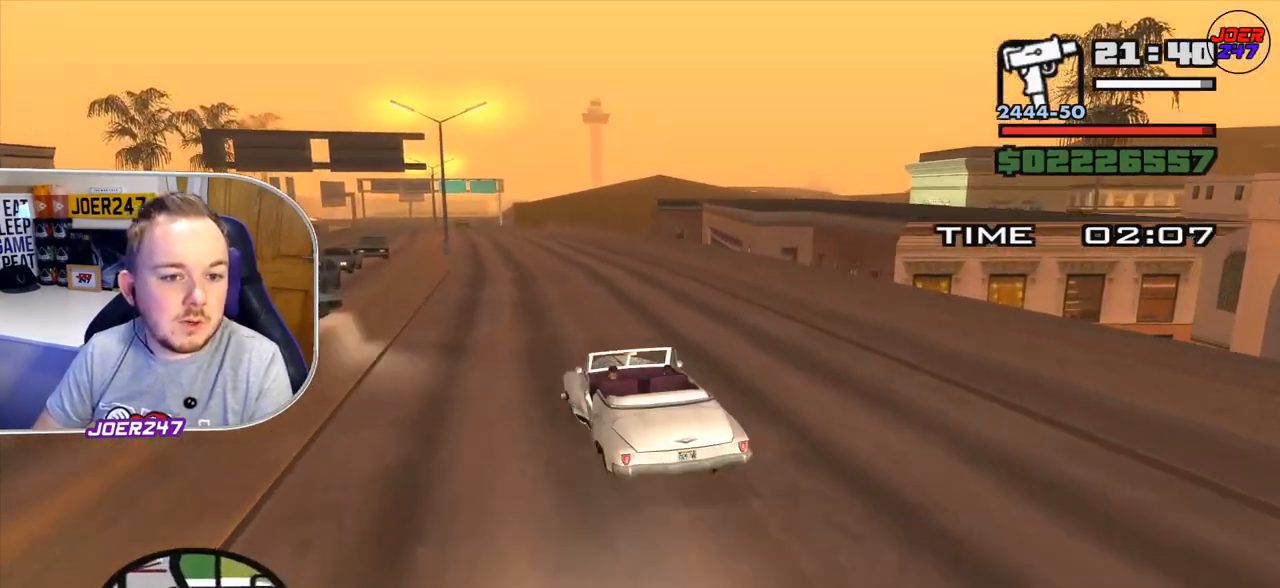
{"buttons": ["R2"], "left_stick": "right", "right_stick": "down-right", "events": [[417, "left_stick", "right"]]}
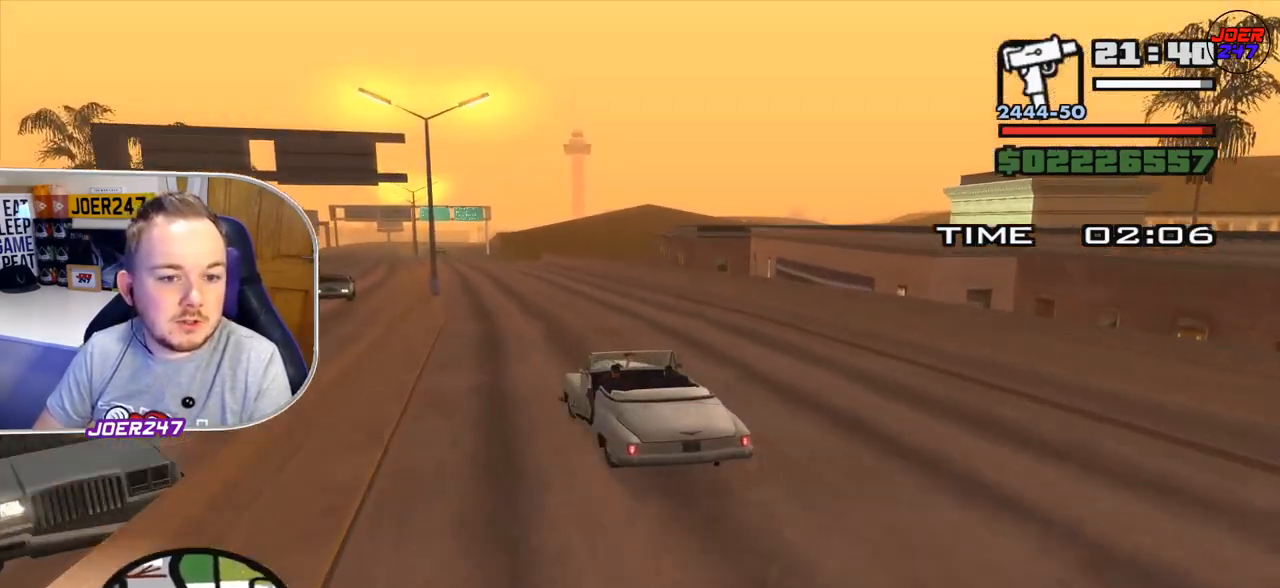
{"buttons": ["R2"], "left_stick": "right", "right_stick": "down-right", "events": [[42, "left_stick", "center"], [417, "left_stick", "right"]]}
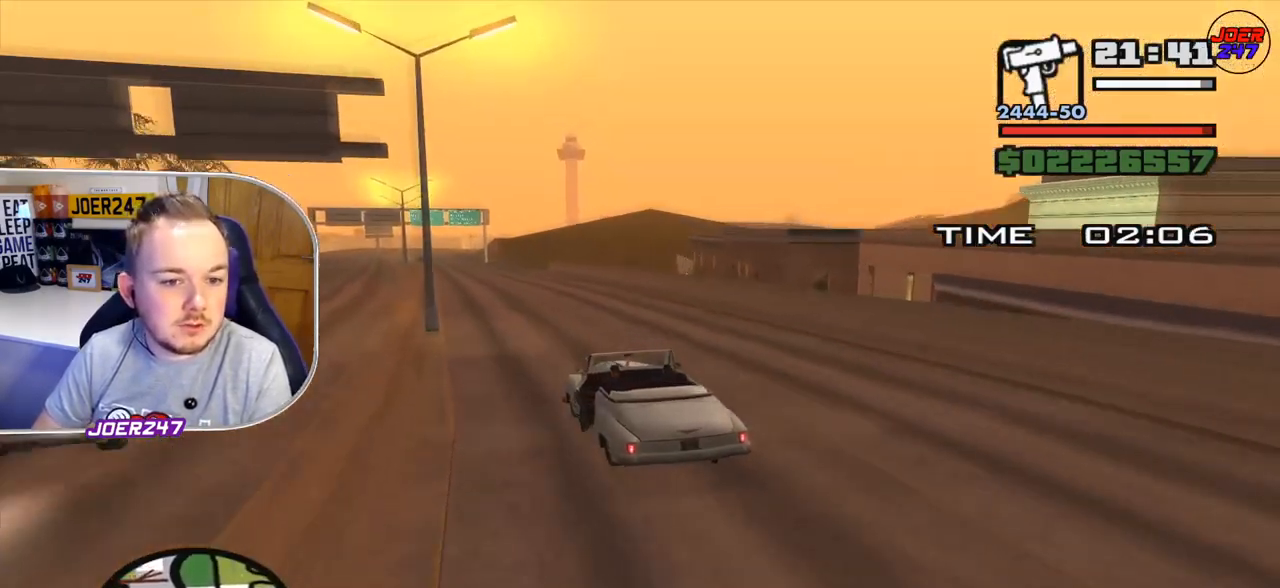
{"buttons": ["R2"], "left_stick": "center", "right_stick": "down-right", "events": [[41, "left_stick", "center"]]}
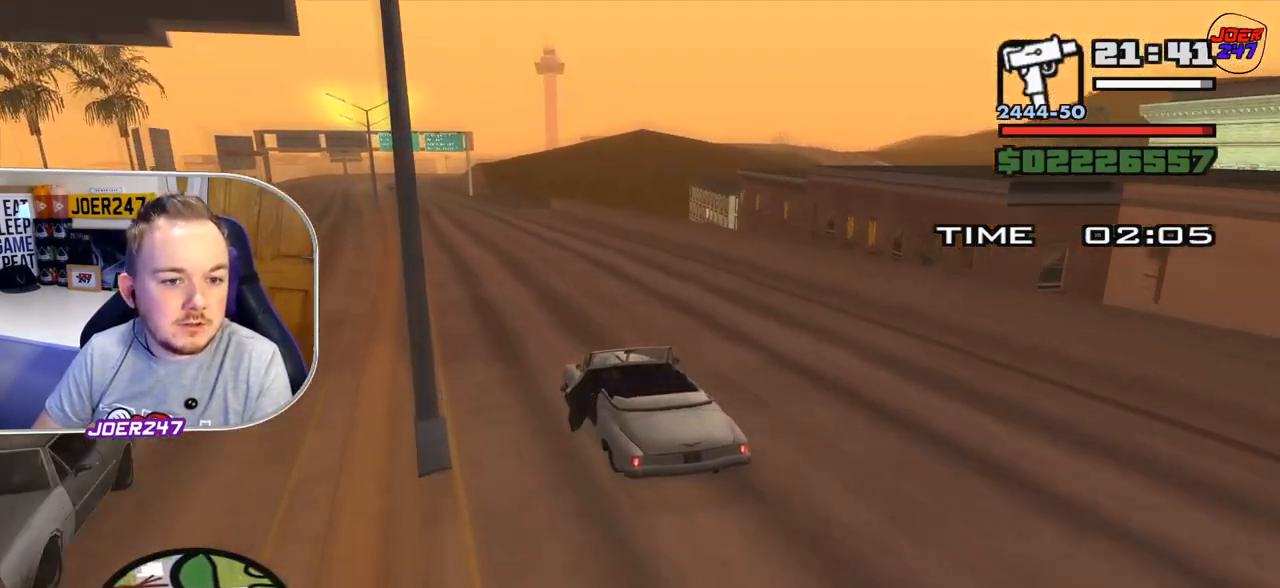
{"buttons": ["R2"], "left_stick": "right", "right_stick": "down-right", "events": [[376, "left_stick", "right"]]}